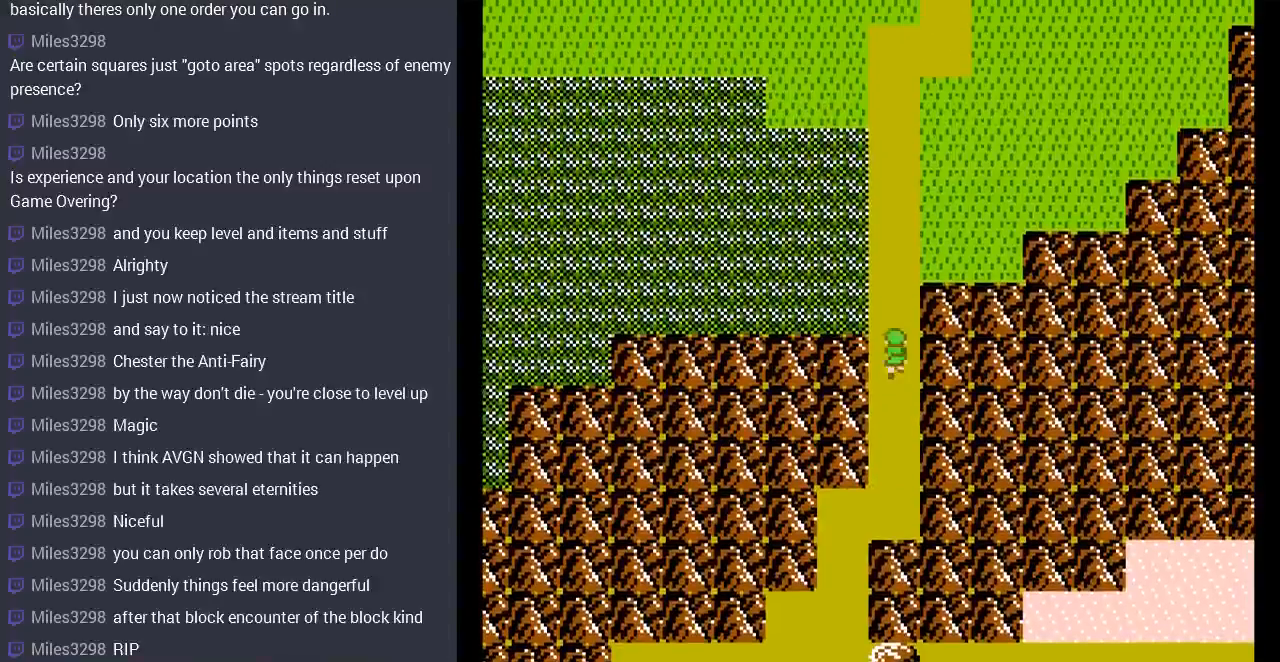
Gameplay with a controller (Nintendo layout); each line is a JSON object with the inputs held at the frame after it. "events" lists button and stick changes between this image and that frame as [ms after this image, input, new state], when the widget could be followed in between. Not read: L3 R3.
{"buttons": ["DPAD_UP"], "events": [[100, "DPAD_UP", "down"]]}
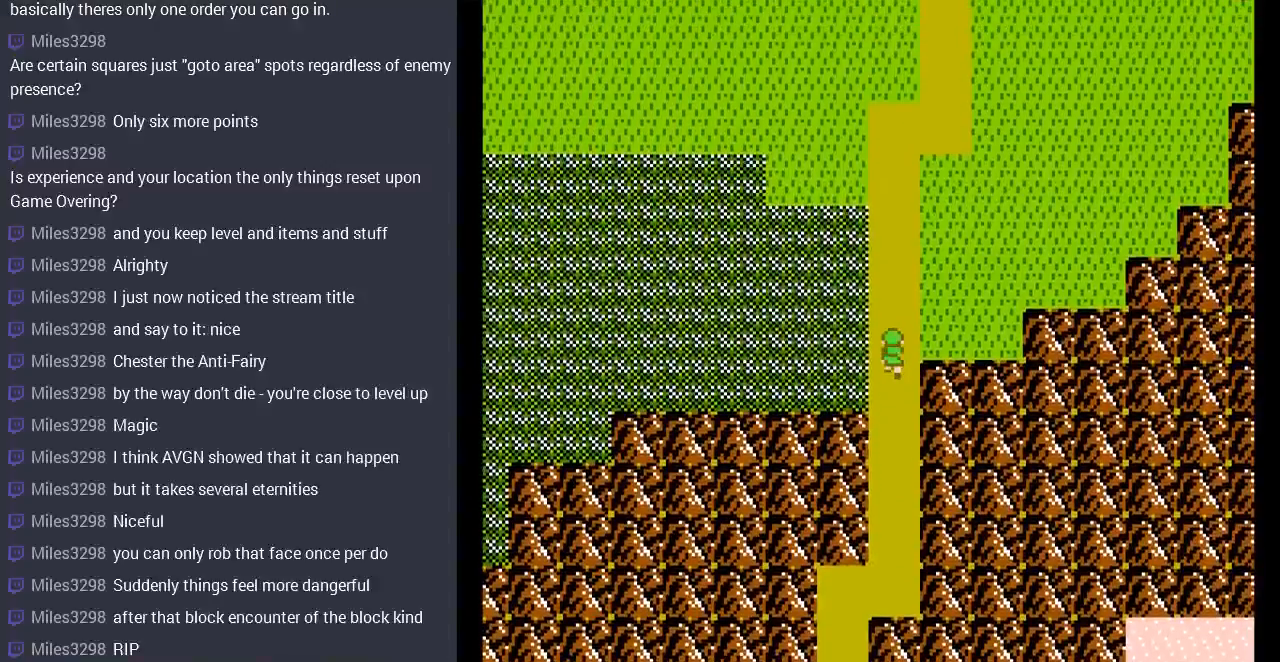
{"buttons": ["DPAD_UP"], "events": []}
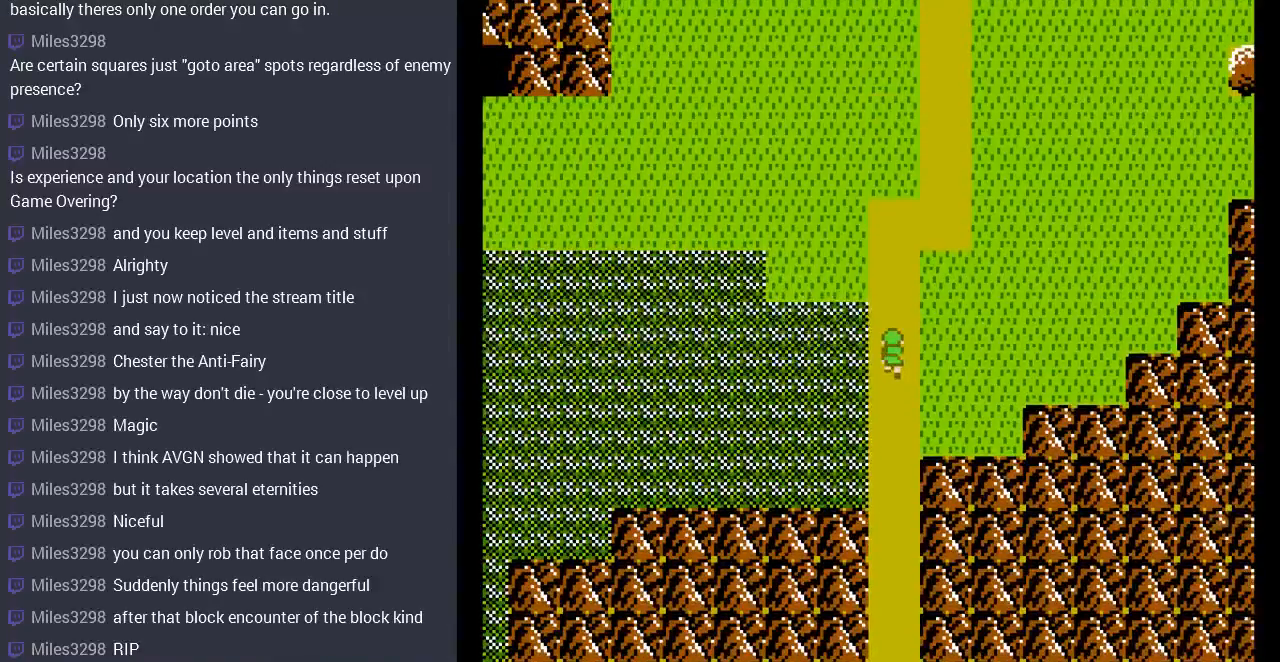
{"buttons": ["DPAD_UP"], "events": []}
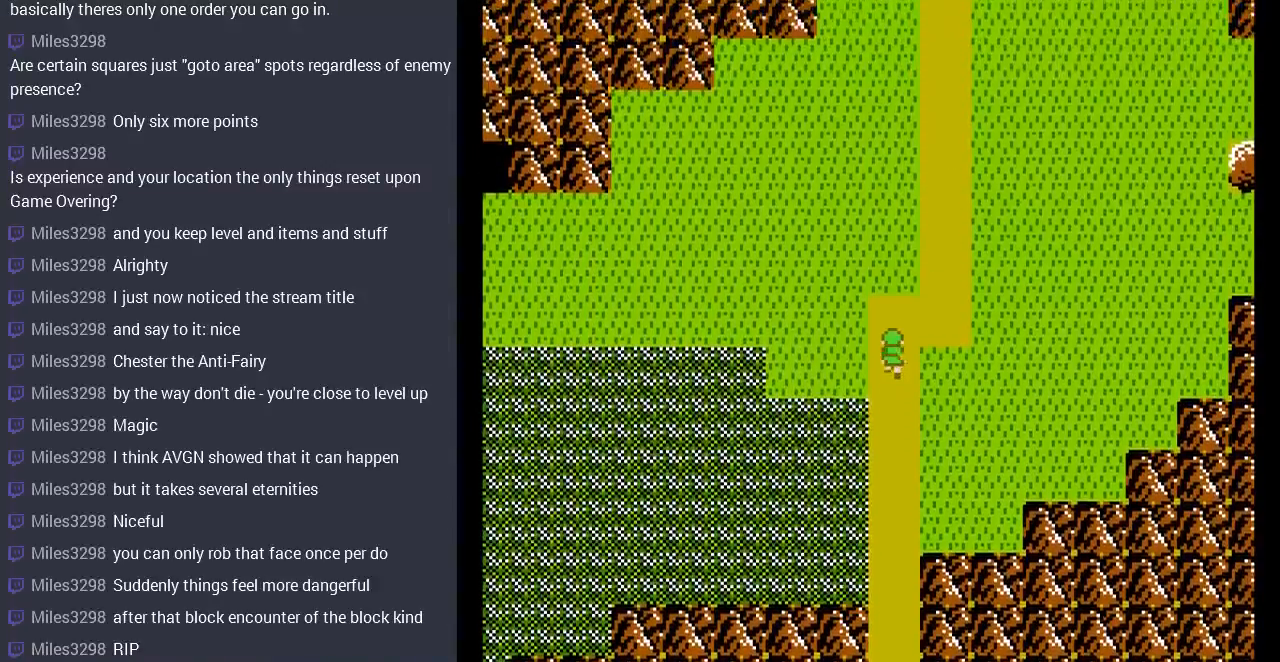
{"buttons": ["DPAD_RIGHT"], "events": [[67, "DPAD_UP", "up"], [100, "DPAD_LEFT", "down"], [400, "DPAD_LEFT", "up"], [500, "DPAD_RIGHT", "down"]]}
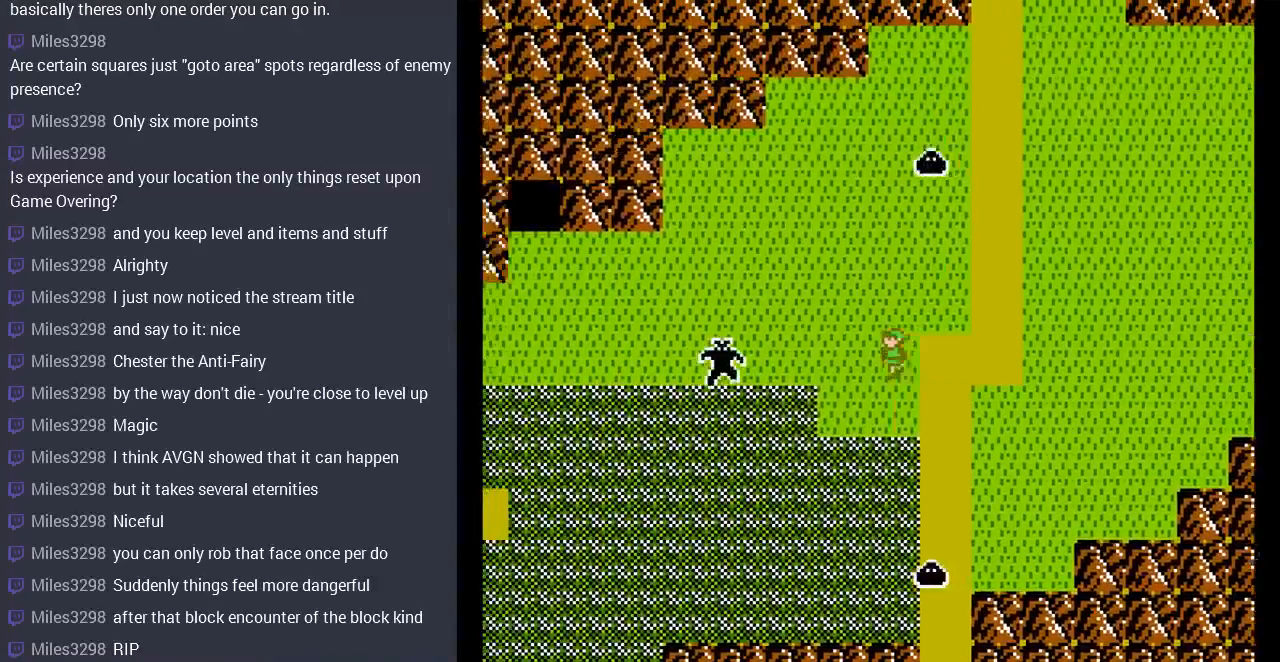
{"buttons": [], "events": [[267, "DPAD_RIGHT", "up"]]}
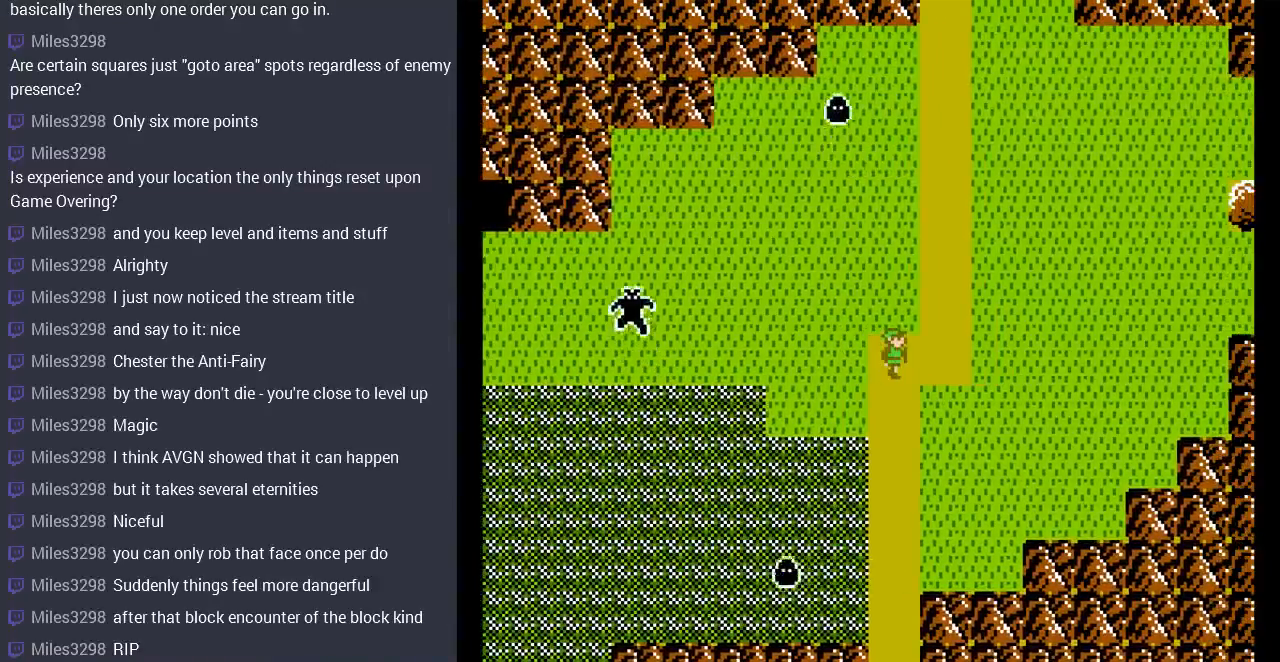
{"buttons": [], "events": []}
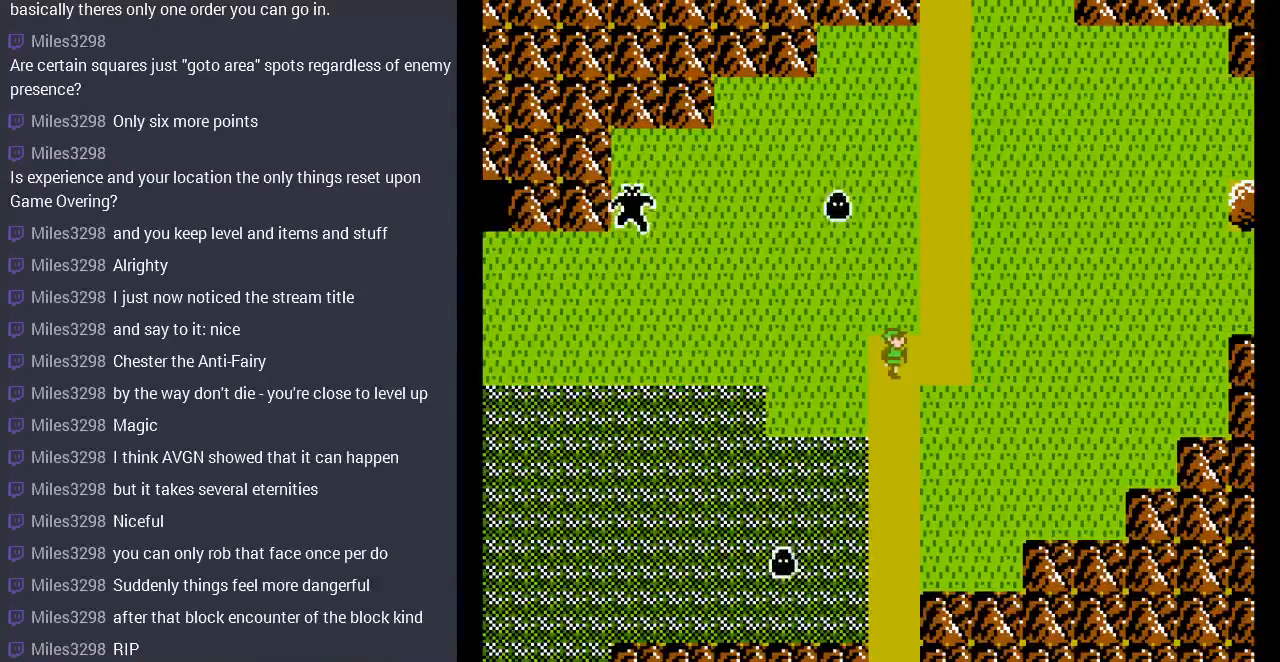
{"buttons": ["DPAD_LEFT"], "events": [[167, "DPAD_LEFT", "down"]]}
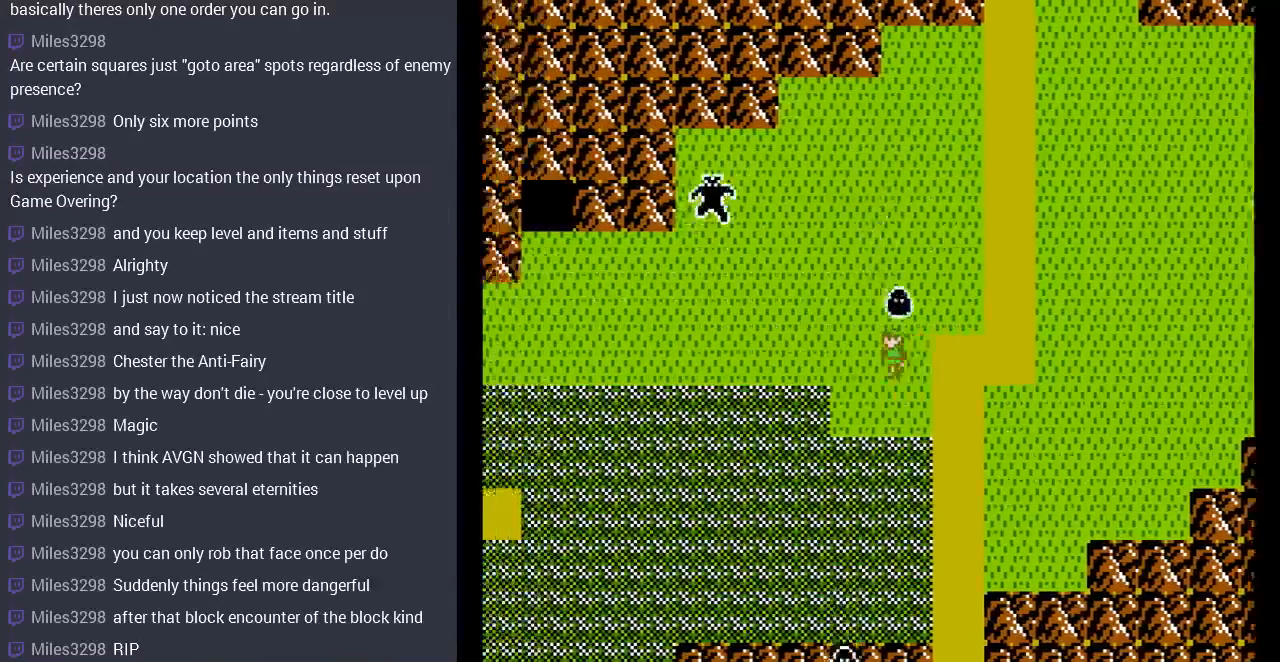
{"buttons": ["DPAD_LEFT"], "events": []}
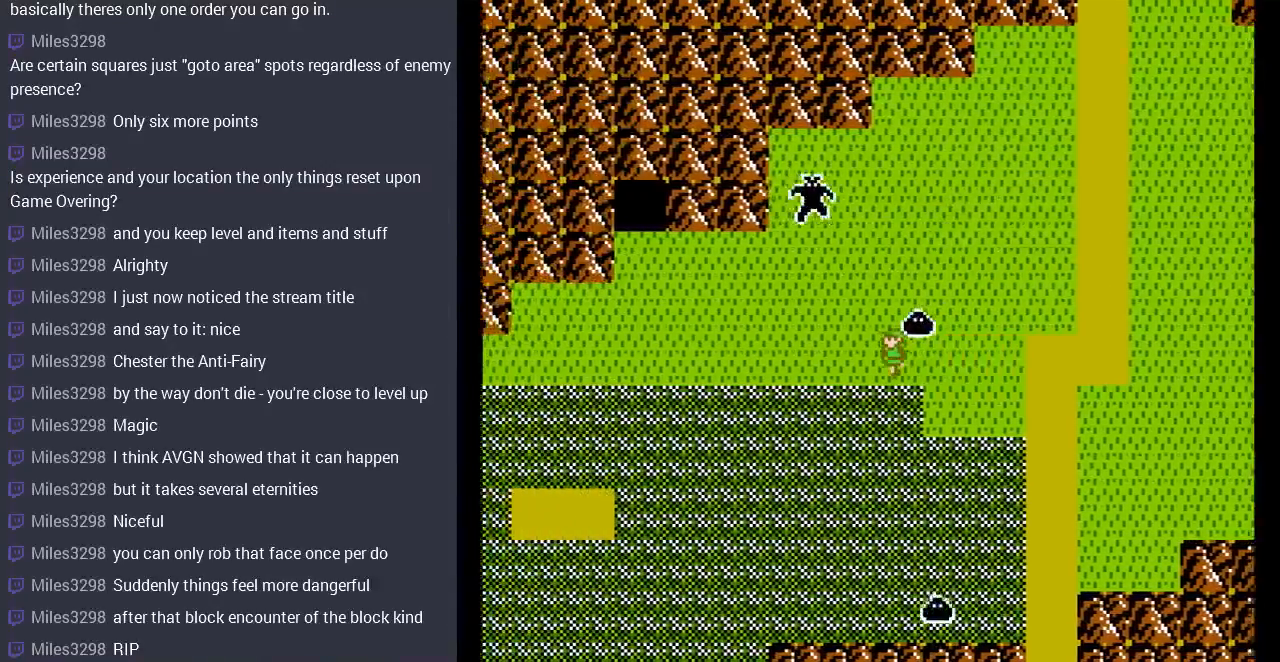
{"buttons": ["DPAD_LEFT"], "events": []}
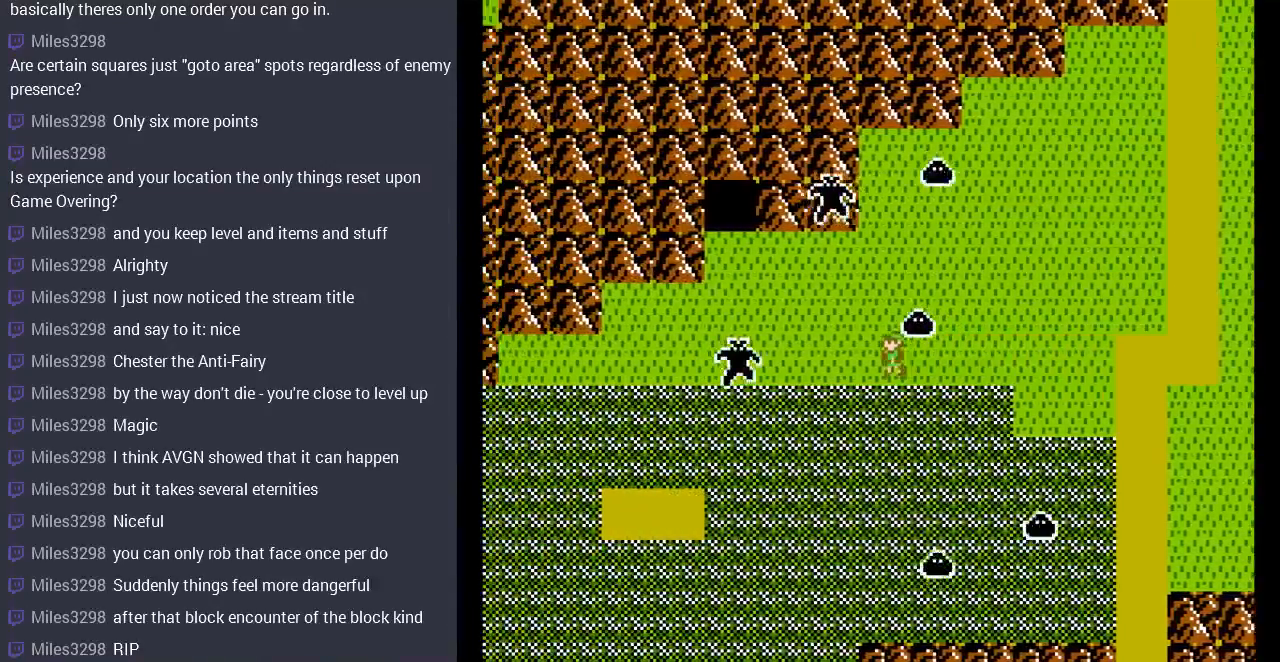
{"buttons": ["DPAD_UP"], "events": [[333, "DPAD_LEFT", "up"], [333, "DPAD_UP", "down"], [367, "DPAD_RIGHT", "down"], [400, "DPAD_RIGHT", "up"]]}
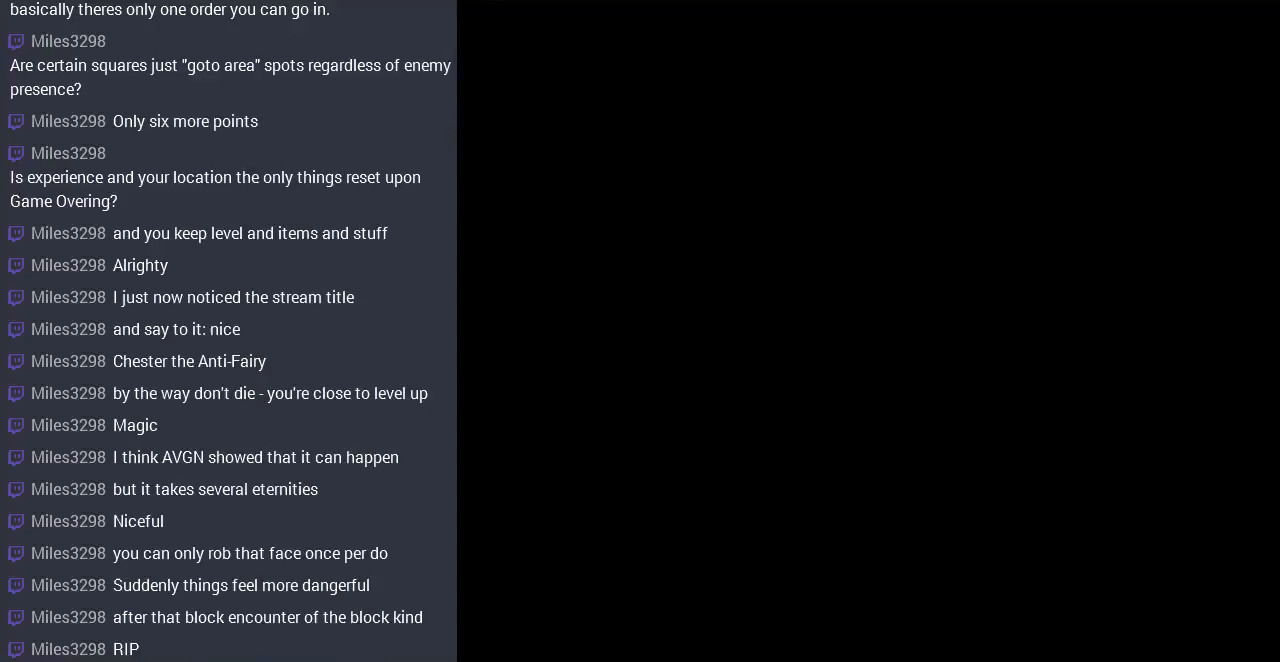
{"buttons": ["DPAD_LEFT"], "events": [[33, "DPAD_UP", "up"], [333, "DPAD_LEFT", "down"]]}
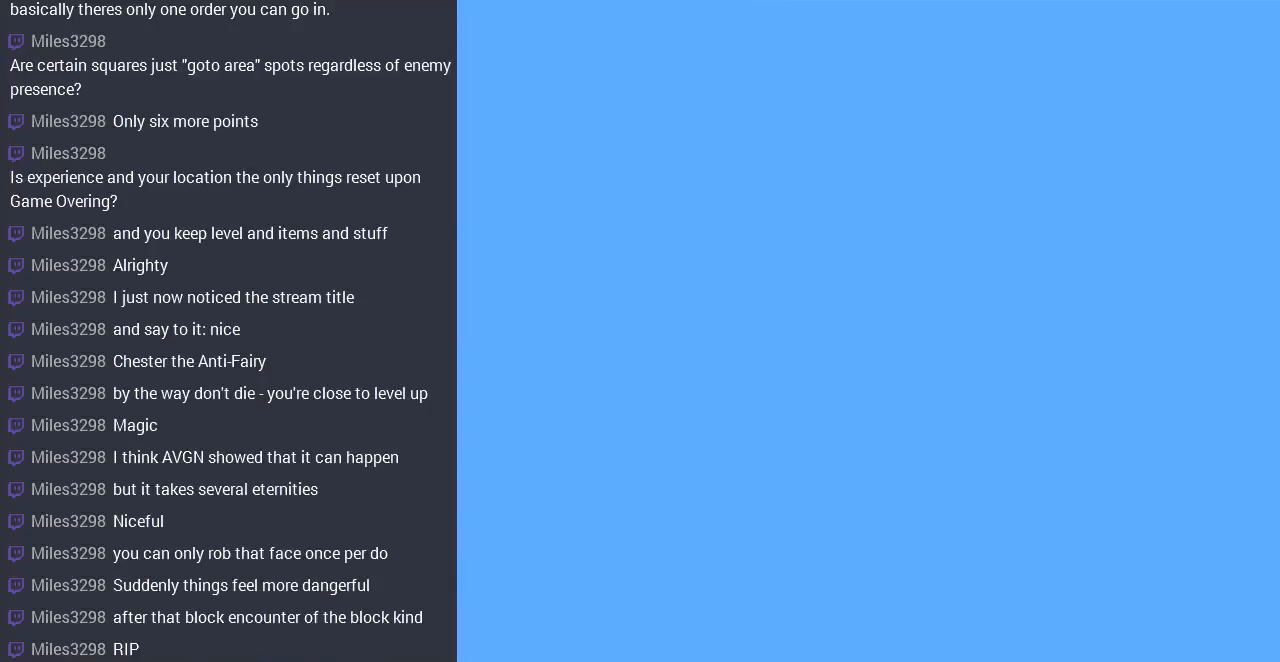
{"buttons": ["DPAD_LEFT"], "events": []}
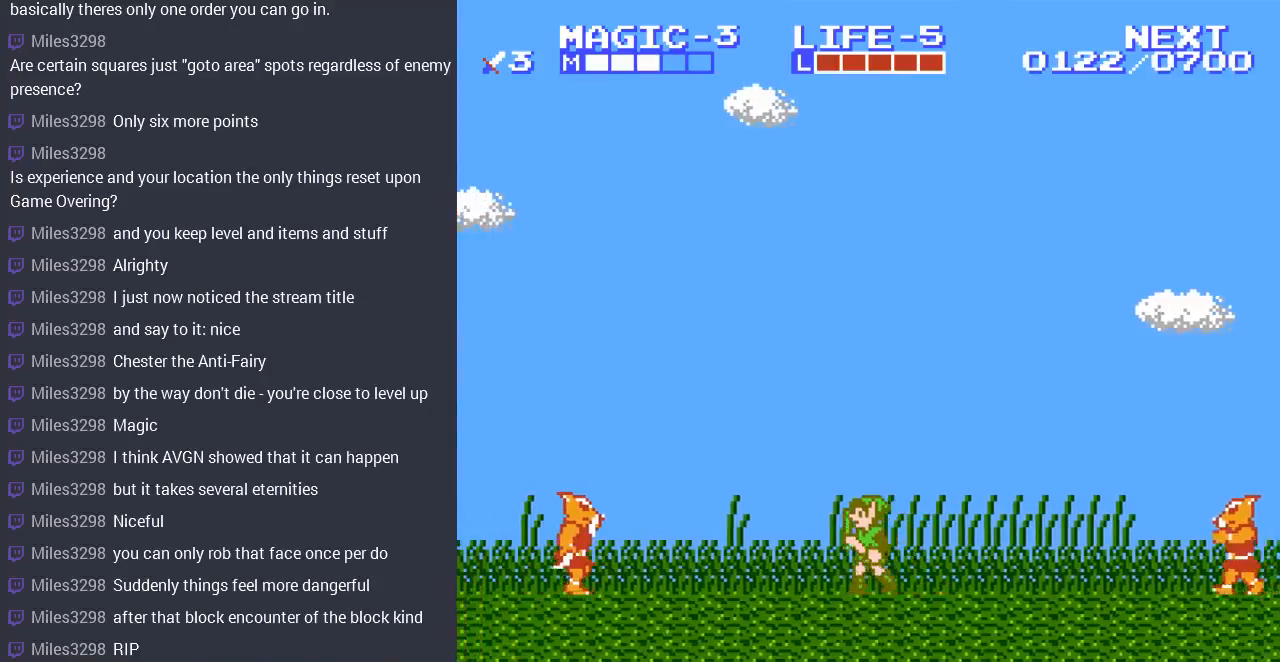
{"buttons": ["A"], "events": [[400, "DPAD_LEFT", "up"], [500, "A", "down"]]}
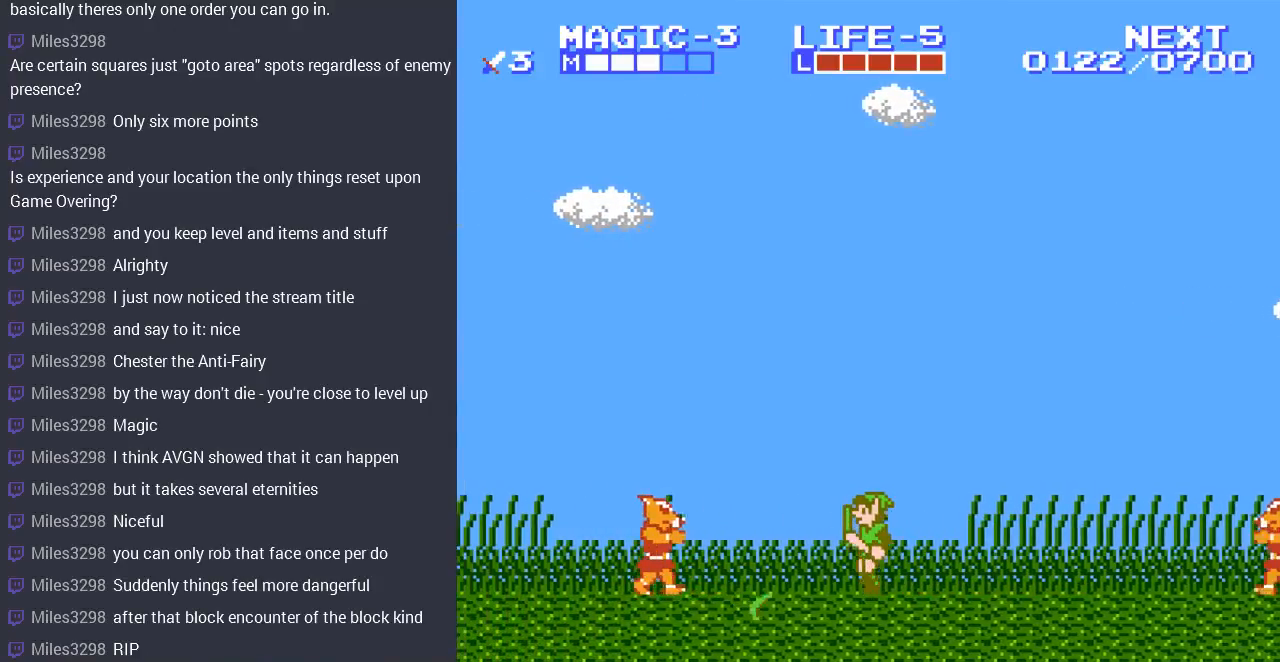
{"buttons": ["DPAD_LEFT"], "events": [[133, "DPAD_LEFT", "down"], [200, "A", "up"]]}
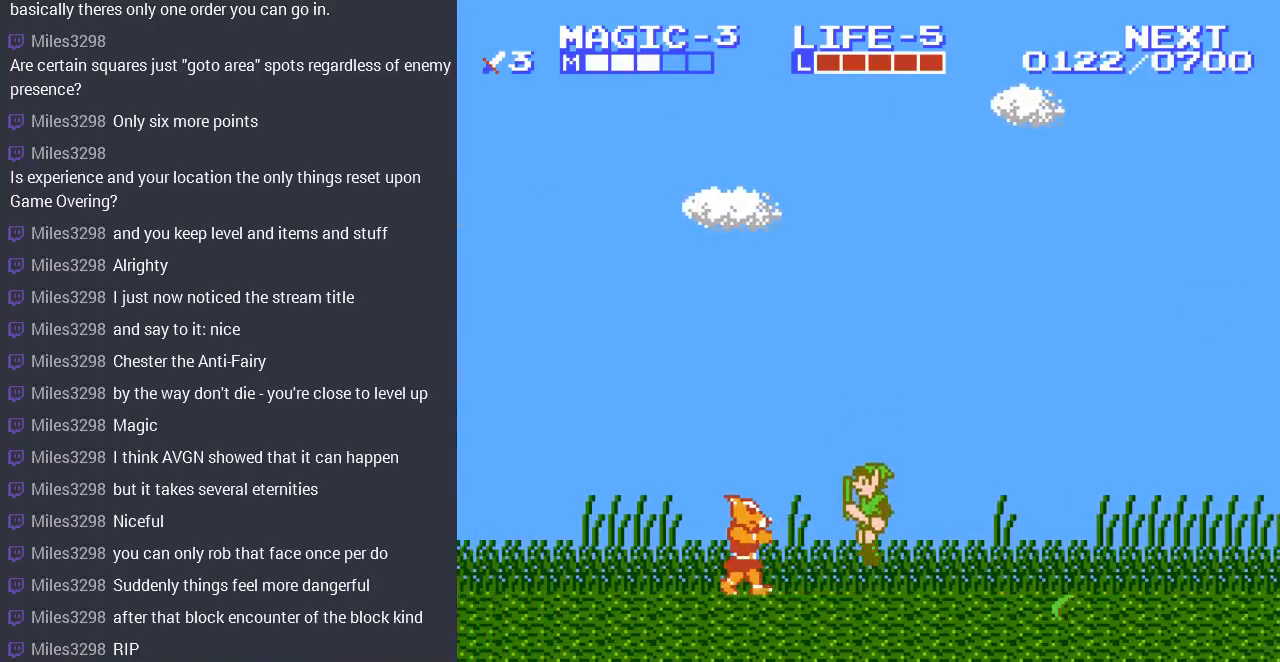
{"buttons": ["DPAD_LEFT"], "events": [[267, "B", "down"], [400, "B", "up"]]}
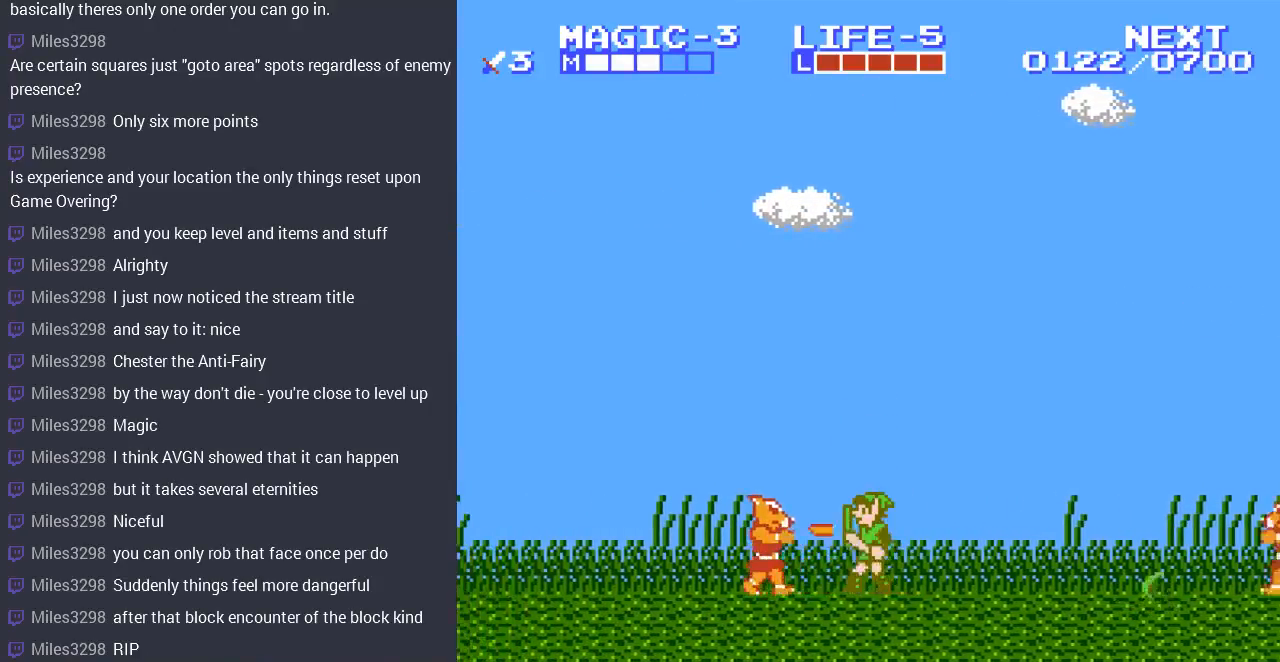
{"buttons": ["DPAD_LEFT"], "events": [[333, "B", "down"], [467, "B", "up"]]}
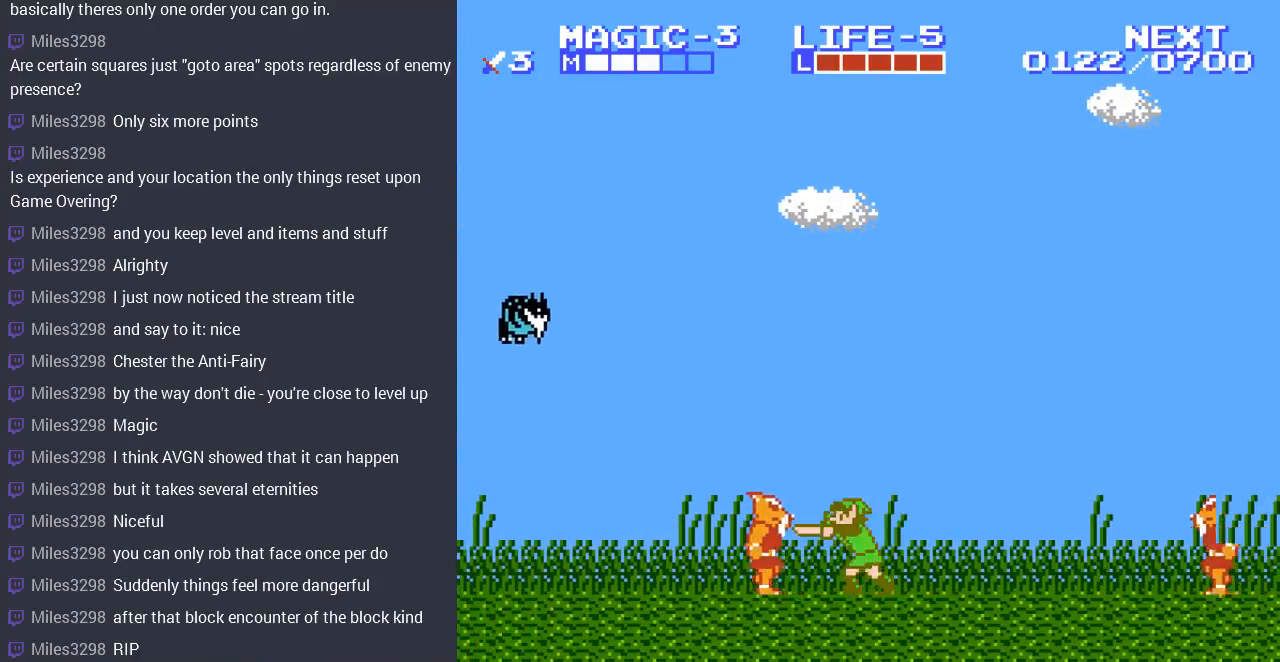
{"buttons": ["DPAD_LEFT"], "events": [[200, "A", "down"], [233, "DPAD_LEFT", "up"], [233, "DPAD_UP", "down"], [267, "DPAD_RIGHT", "down"], [267, "DPAD_UP", "up"], [433, "A", "up"], [467, "DPAD_RIGHT", "up"], [500, "DPAD_LEFT", "down"]]}
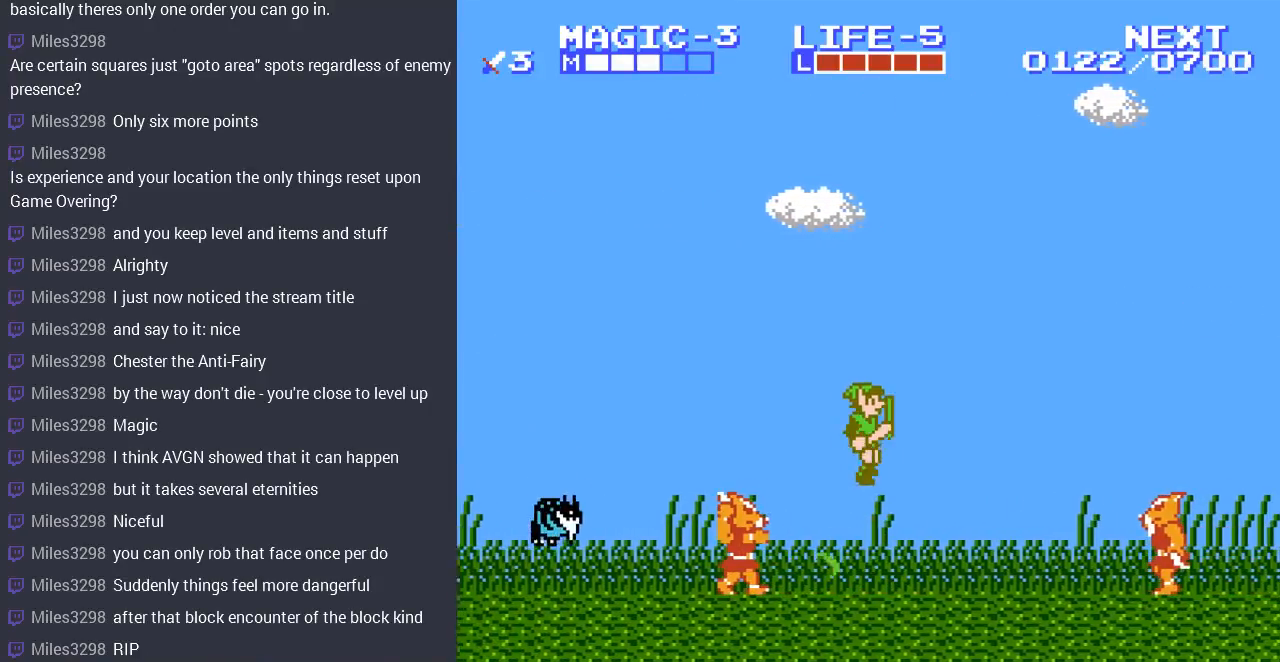
{"buttons": [], "events": [[500, "DPAD_LEFT", "up"]]}
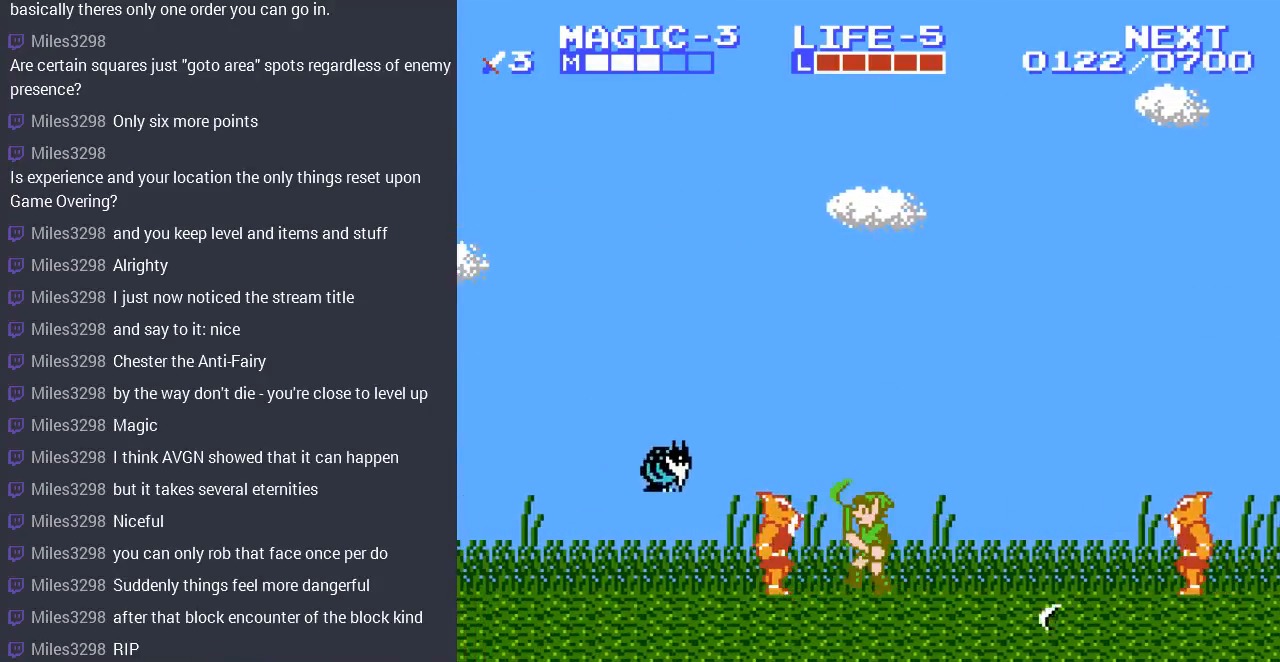
{"buttons": ["A"], "events": [[133, "B", "down"], [200, "B", "up"], [233, "DPAD_LEFT", "down"], [400, "DPAD_LEFT", "up"], [500, "A", "down"]]}
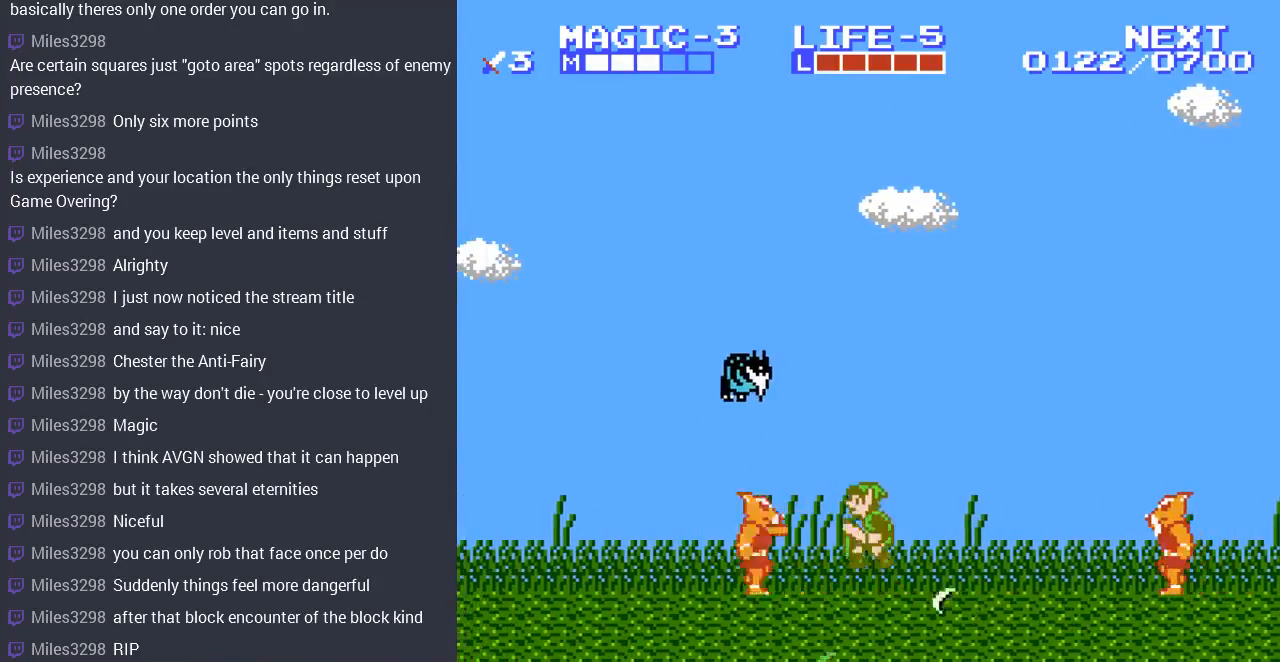
{"buttons": ["B"], "events": [[133, "DPAD_RIGHT", "down"], [200, "DPAD_RIGHT", "up"], [200, "DPAD_UP", "down"], [233, "A", "up"], [233, "DPAD_LEFT", "down"], [233, "DPAD_UP", "up"], [400, "DPAD_LEFT", "up"], [467, "B", "down"]]}
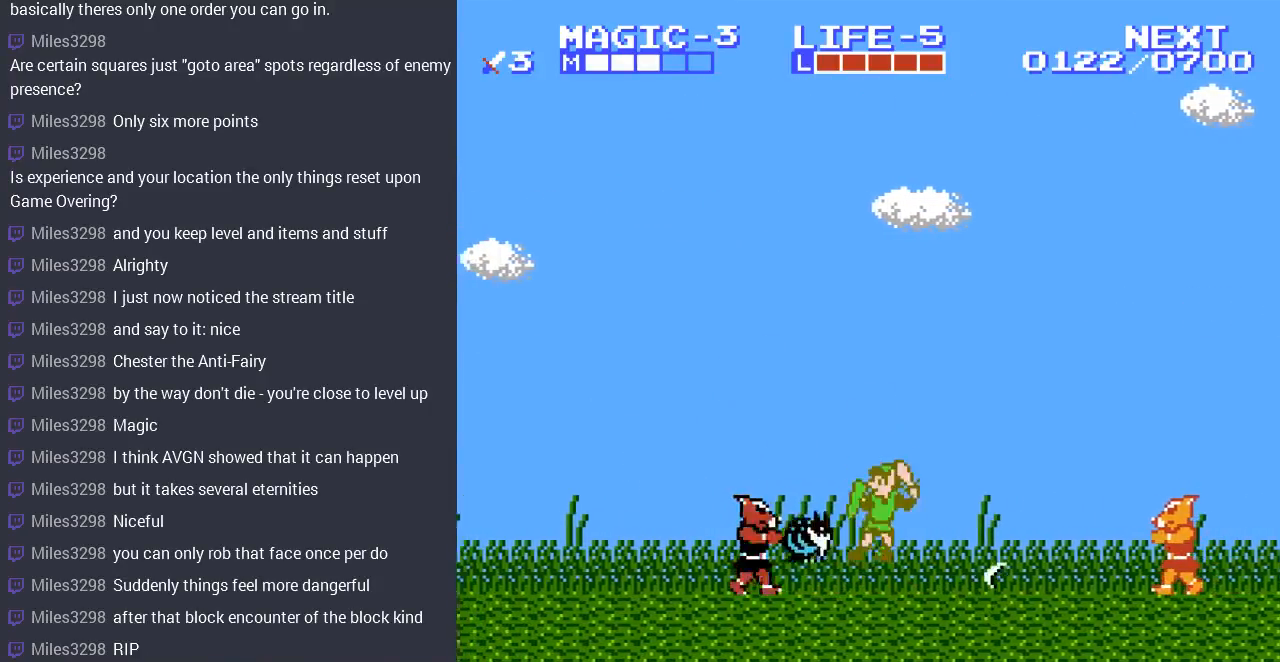
{"buttons": ["DPAD_LEFT"], "events": [[67, "B", "up"], [133, "B", "down"], [267, "B", "up"], [367, "DPAD_LEFT", "down"]]}
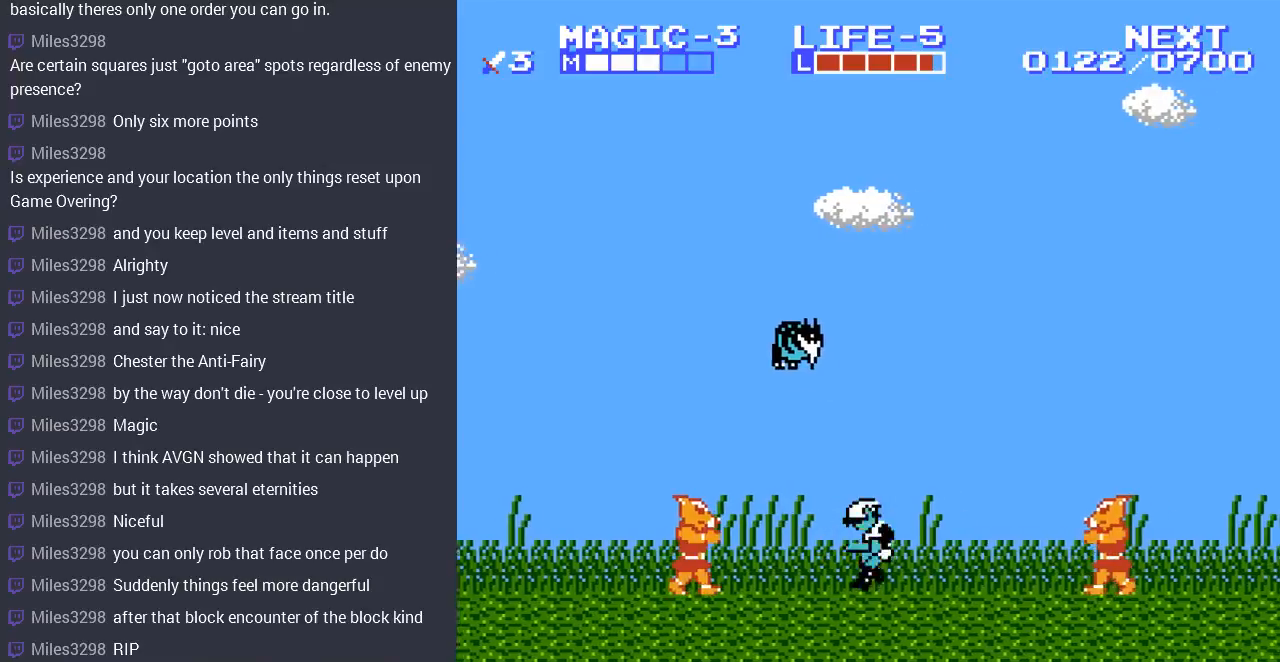
{"buttons": ["B"], "events": [[367, "B", "down"], [467, "B", "up"], [467, "DPAD_LEFT", "up"], [500, "B", "down"]]}
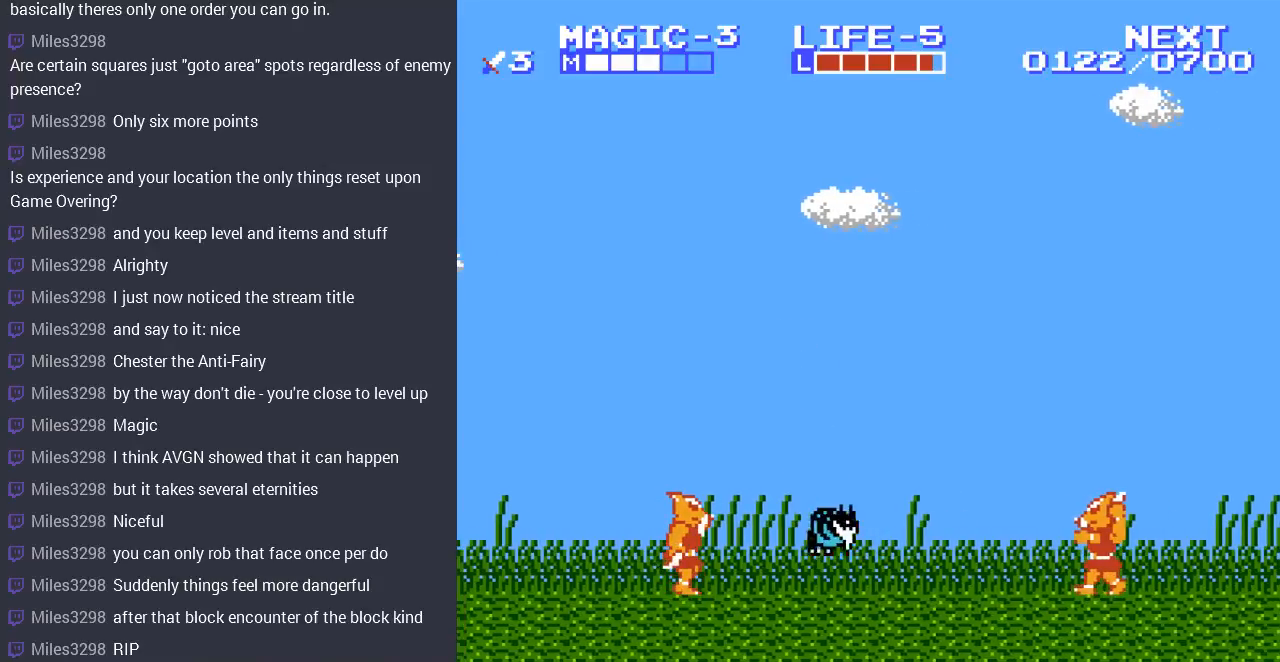
{"buttons": ["DPAD_LEFT"], "events": [[100, "B", "up"], [167, "B", "down"], [233, "DPAD_LEFT", "down"], [267, "B", "up"]]}
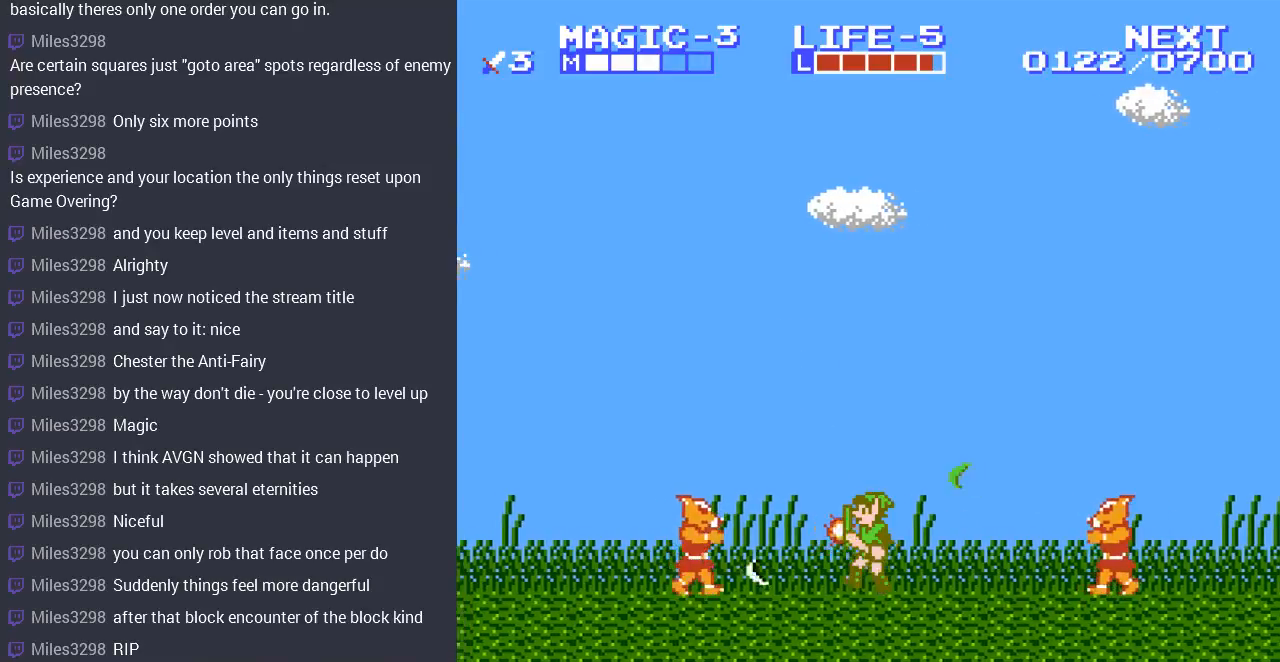
{"buttons": ["DPAD_LEFT"], "events": []}
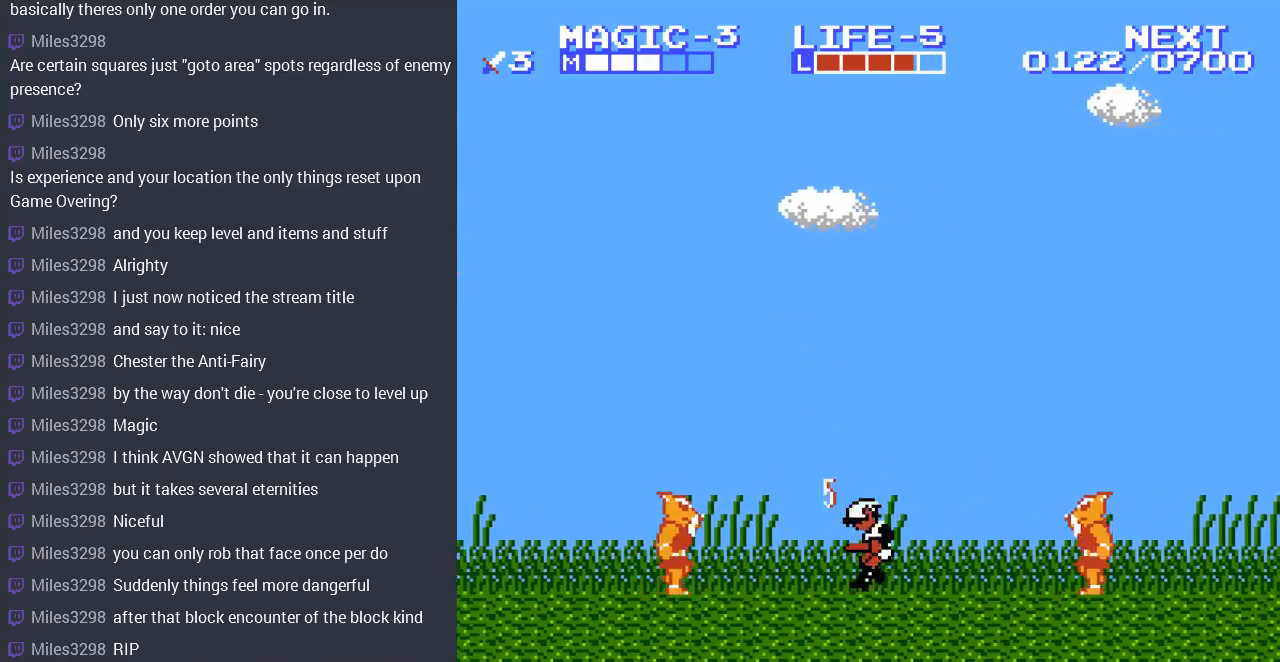
{"buttons": ["DPAD_LEFT"], "events": []}
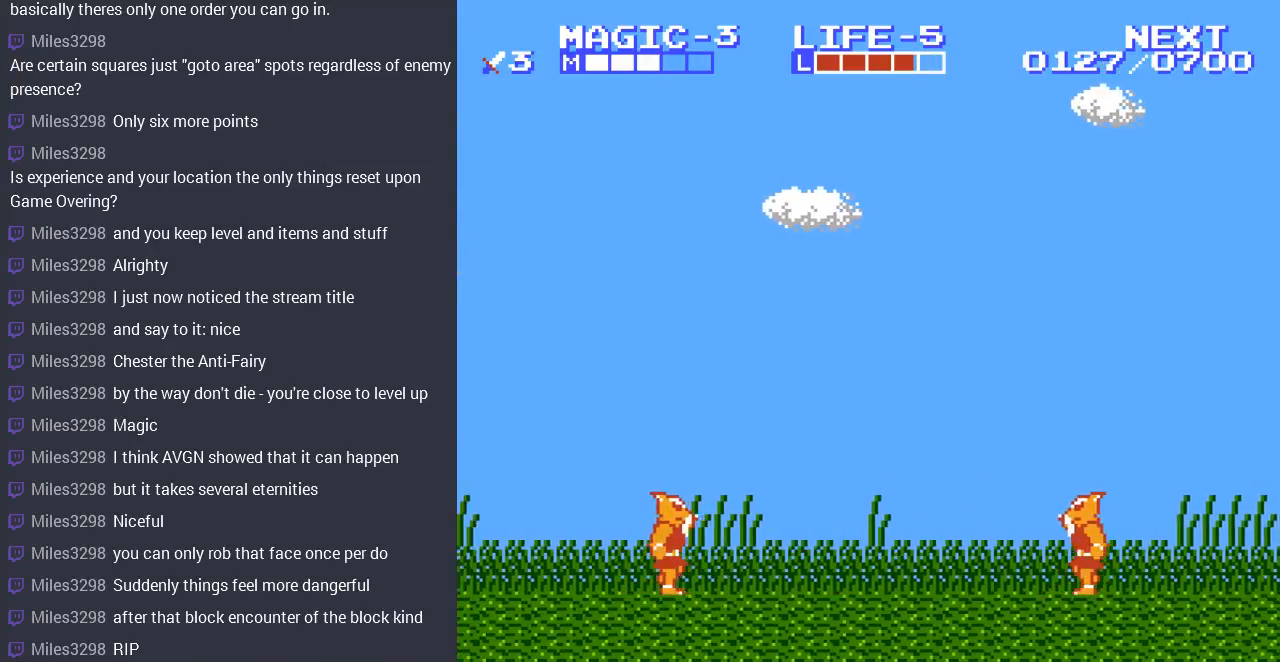
{"buttons": ["A", "DPAD_LEFT"], "events": [[433, "A", "down"]]}
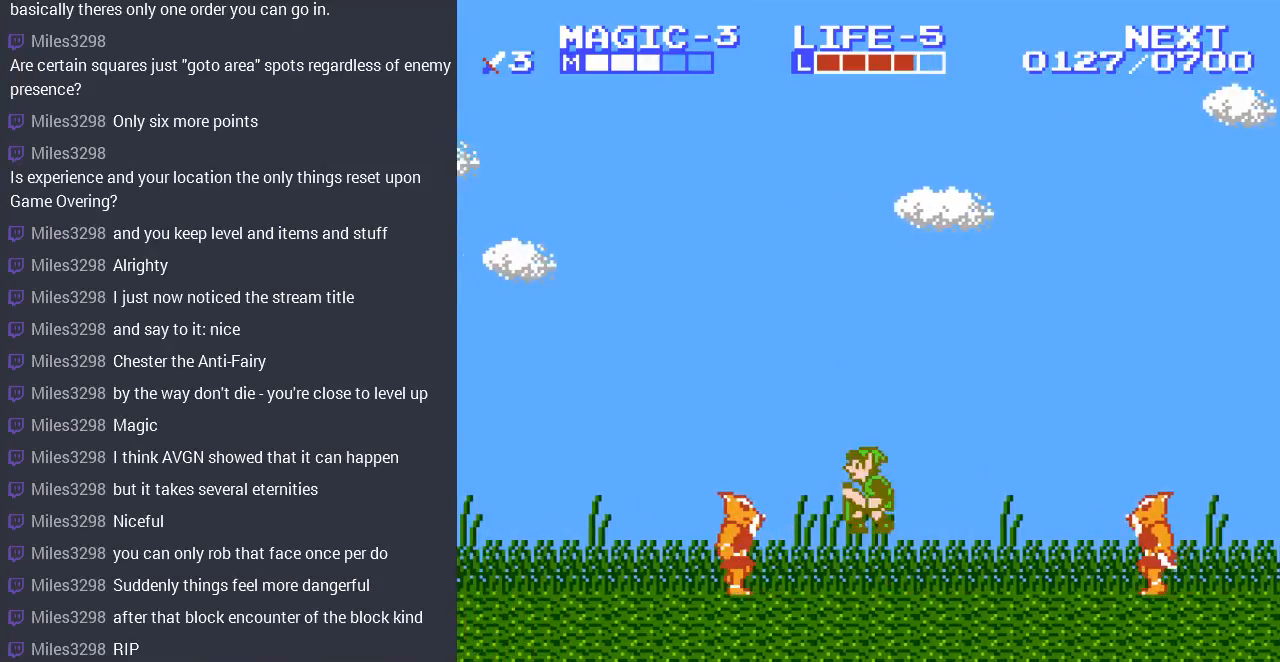
{"buttons": ["B"], "events": [[33, "A", "up"], [33, "DPAD_LEFT", "up"], [133, "DPAD_RIGHT", "down"], [233, "DPAD_LEFT", "down"], [233, "DPAD_RIGHT", "up"], [300, "B", "down"], [367, "DPAD_LEFT", "up"], [400, "B", "up"], [500, "B", "down"]]}
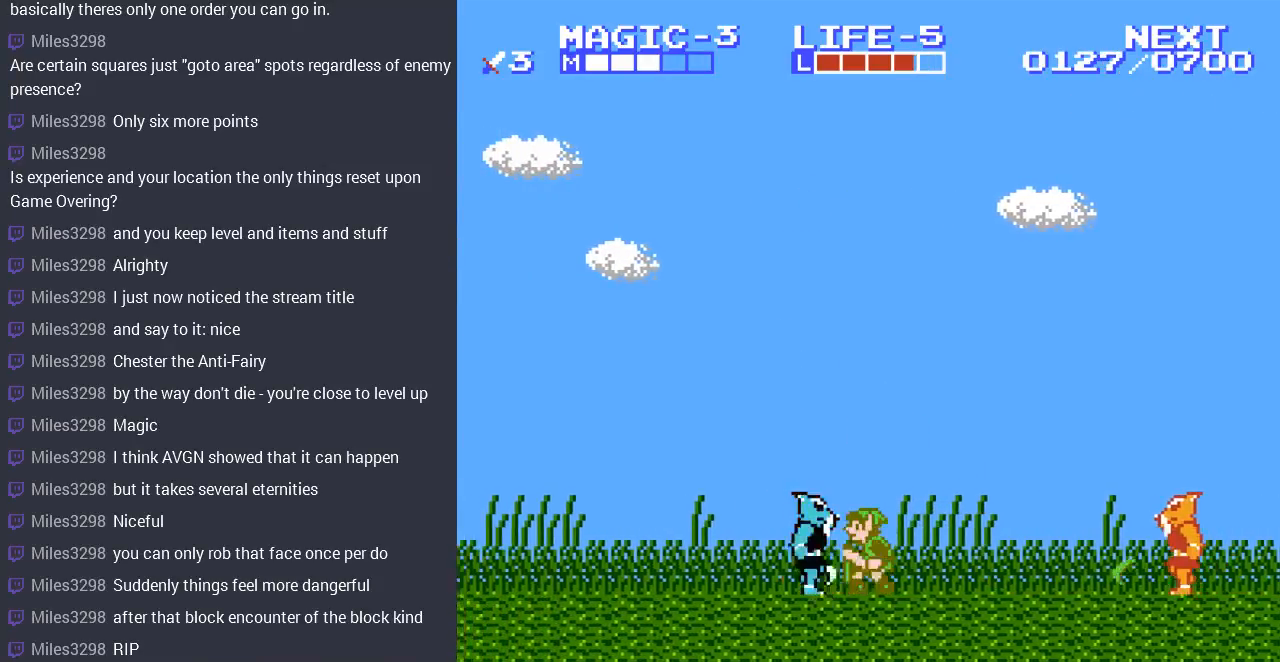
{"buttons": ["DPAD_LEFT"], "events": [[67, "B", "up"], [133, "B", "down"], [233, "B", "up"], [300, "B", "down"], [300, "DPAD_LEFT", "down"], [367, "B", "up"]]}
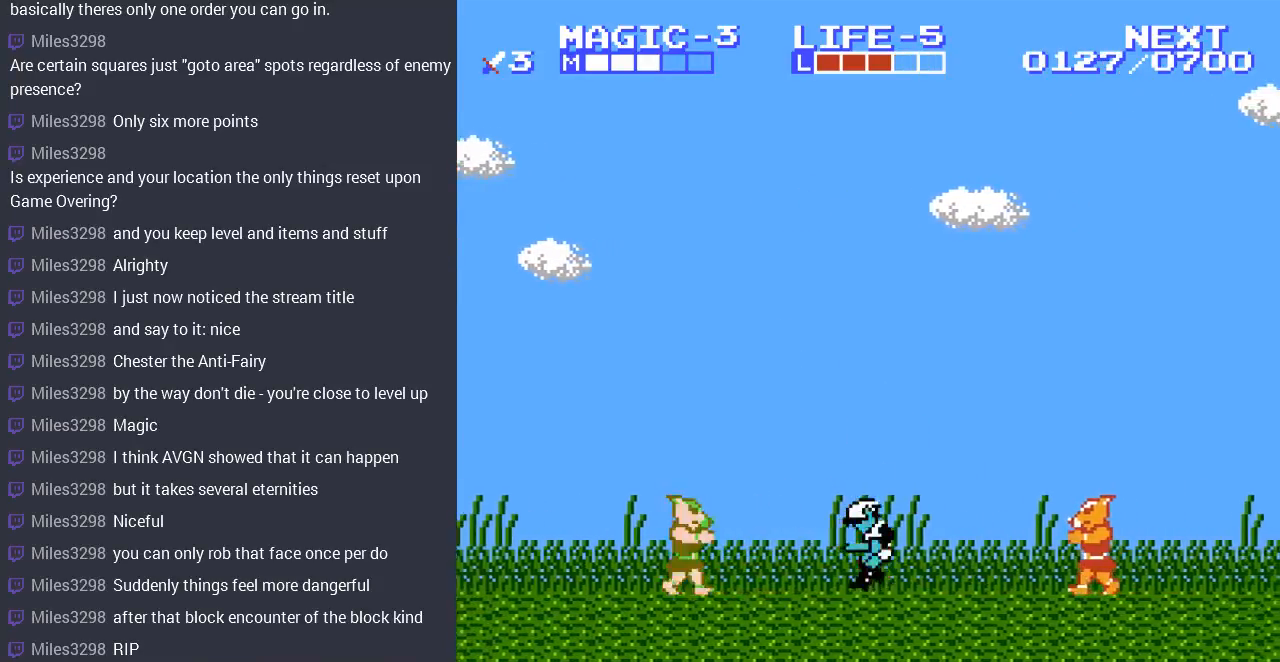
{"buttons": ["DPAD_LEFT"], "events": [[333, "A", "down"], [467, "A", "up"]]}
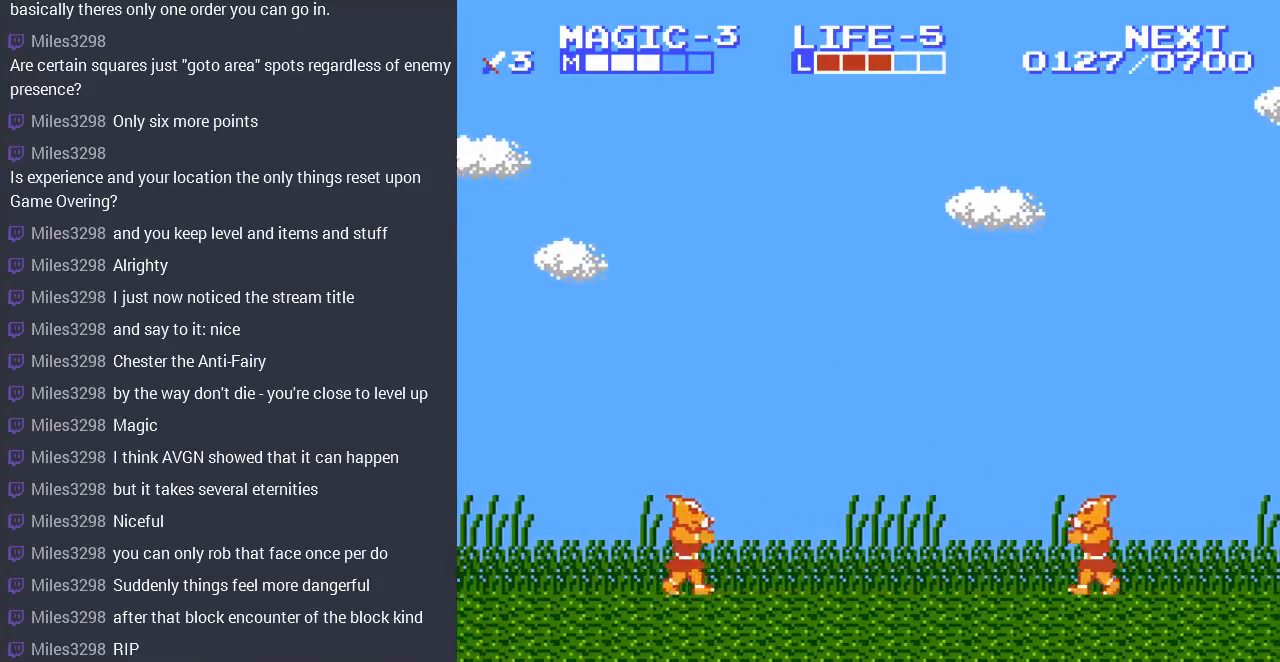
{"buttons": ["DPAD_LEFT"], "events": []}